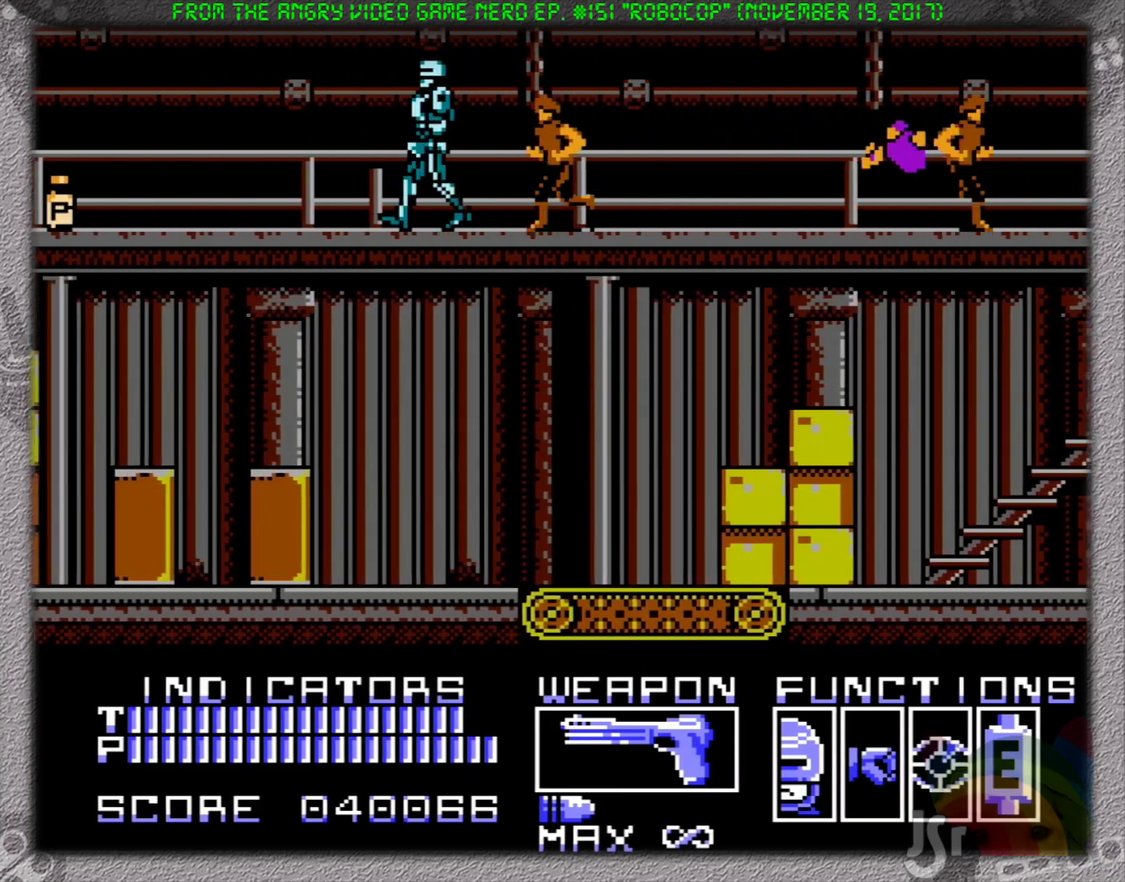
Gameplay with a controller (Nintendo layout); each line is a JSON object with the inputs held at the frame after it. "events" lists button and stick changes between this image and that frame as [ms after this image, input, new state], when the widget could be followed in between. Not read: L3 R3.
{"buttons": ["DPAD_LEFT"], "events": []}
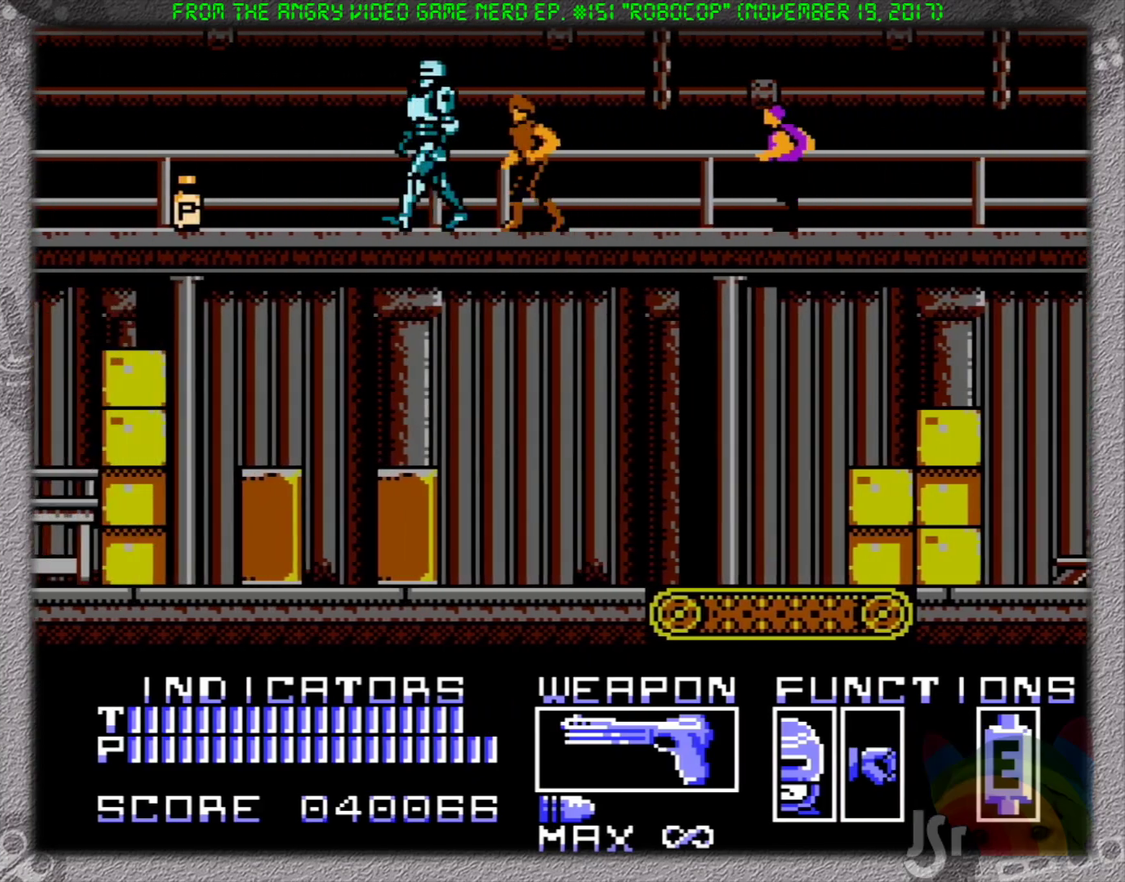
{"buttons": ["DPAD_LEFT"], "events": []}
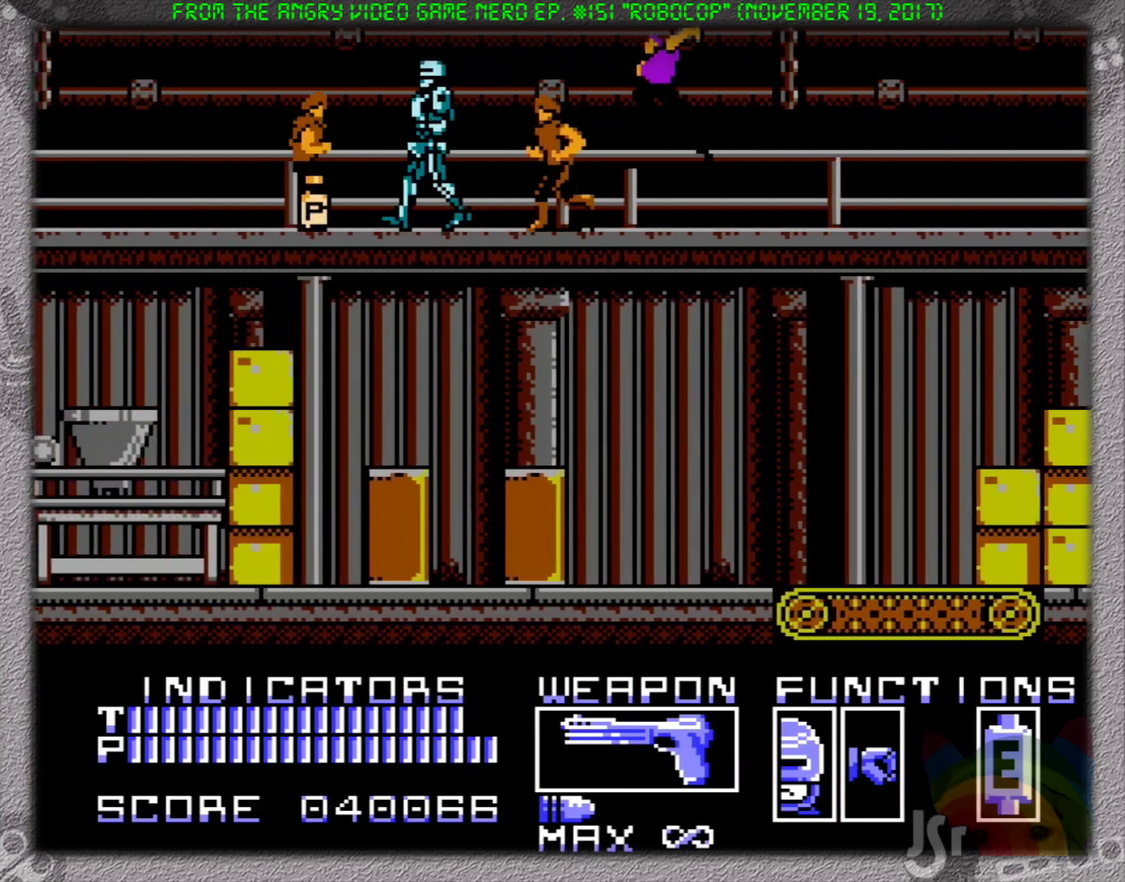
{"buttons": ["DPAD_LEFT"], "events": []}
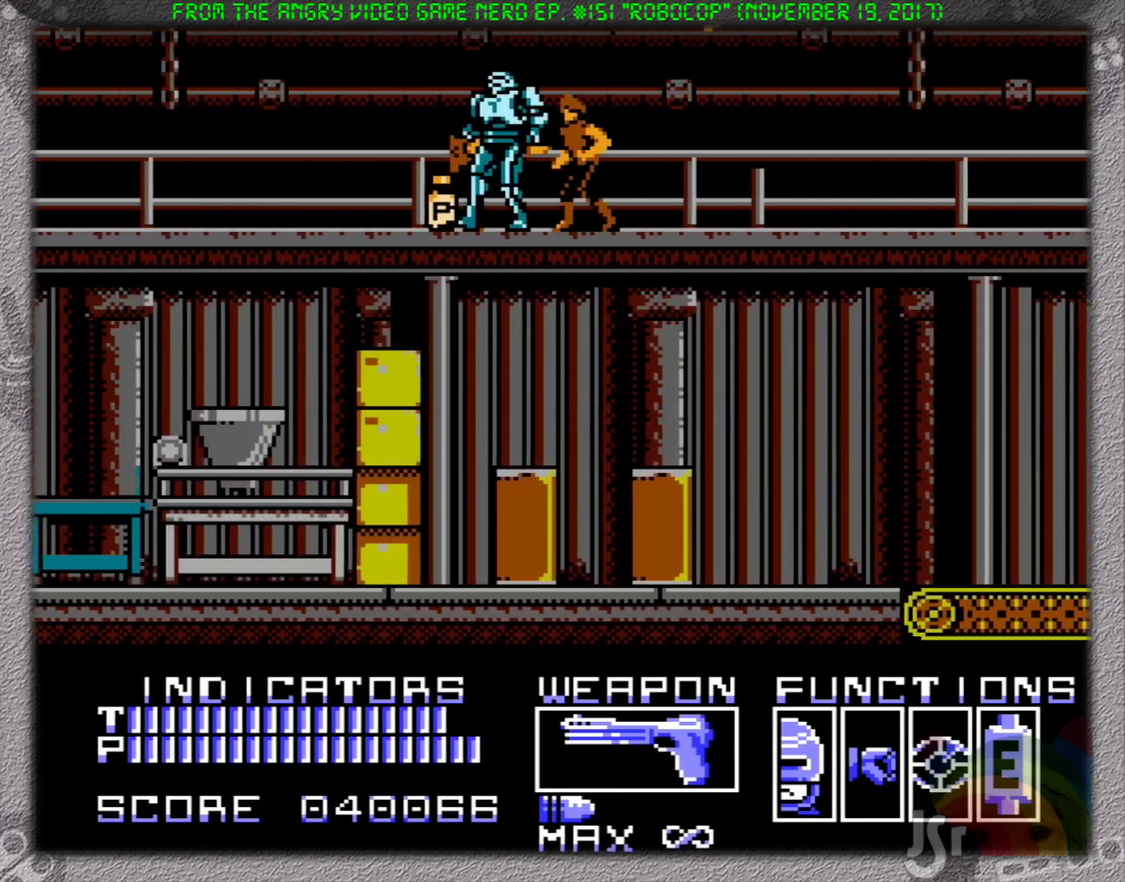
{"buttons": ["DPAD_LEFT"], "events": []}
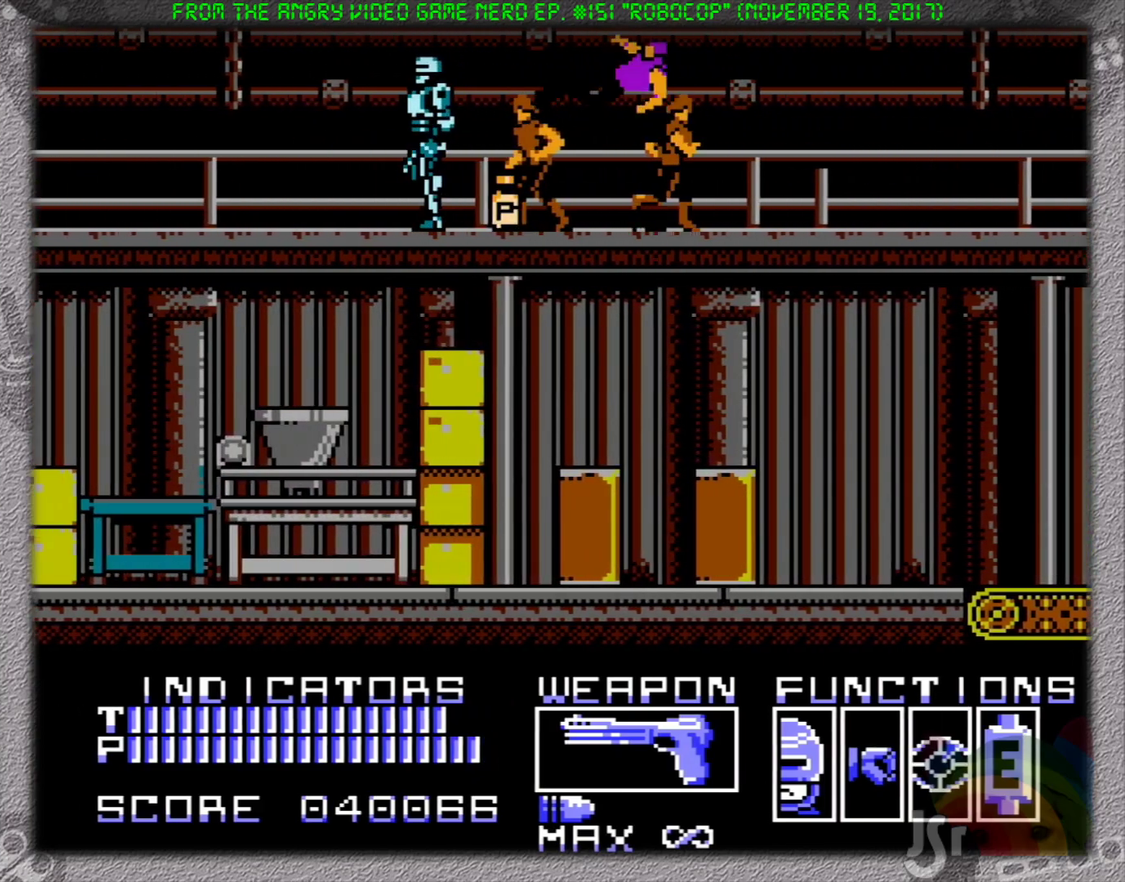
{"buttons": ["DPAD_LEFT"], "events": [[17, "DPAD_LEFT", "up"], [17, "SELECT", "down"], [83, "SELECT", "up"], [150, "SELECT", "down"], [217, "SELECT", "up"], [267, "SELECT", "down"], [283, "DPAD_LEFT", "down"], [367, "SELECT", "up"]]}
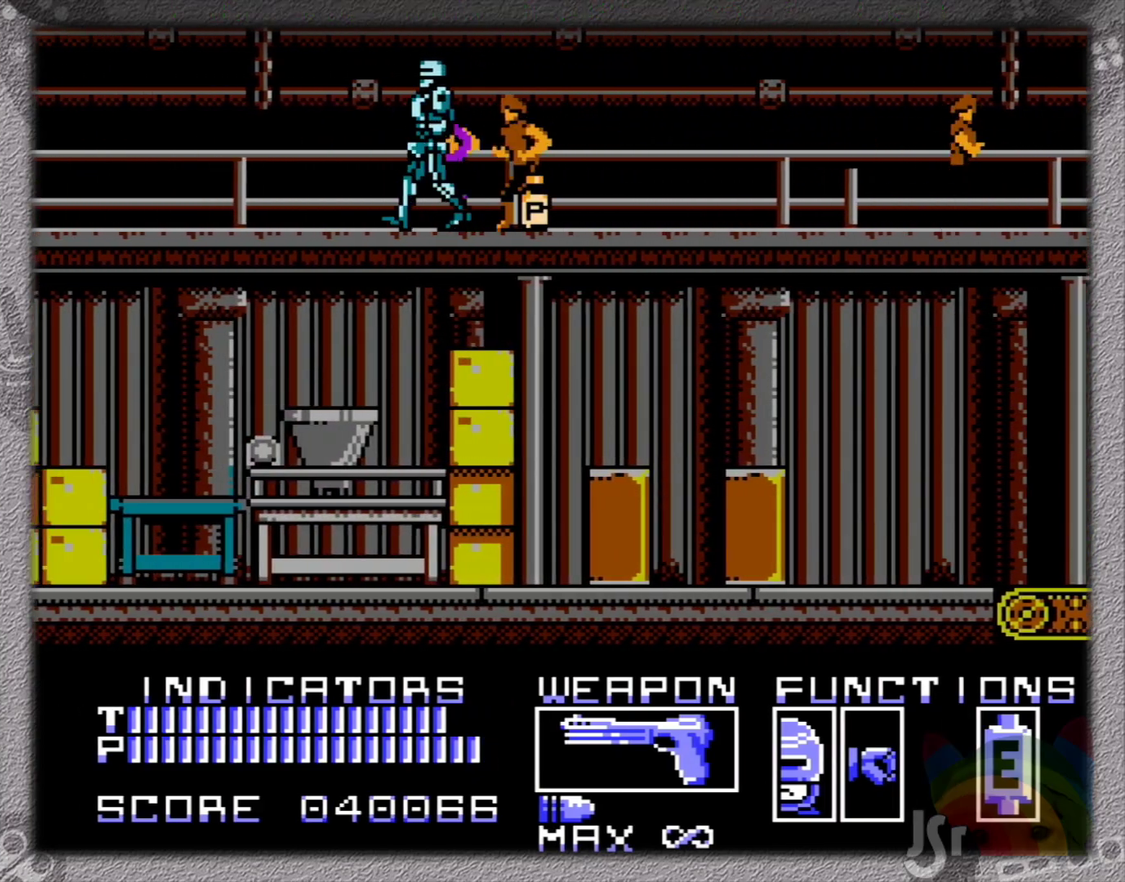
{"buttons": ["DPAD_LEFT"], "events": []}
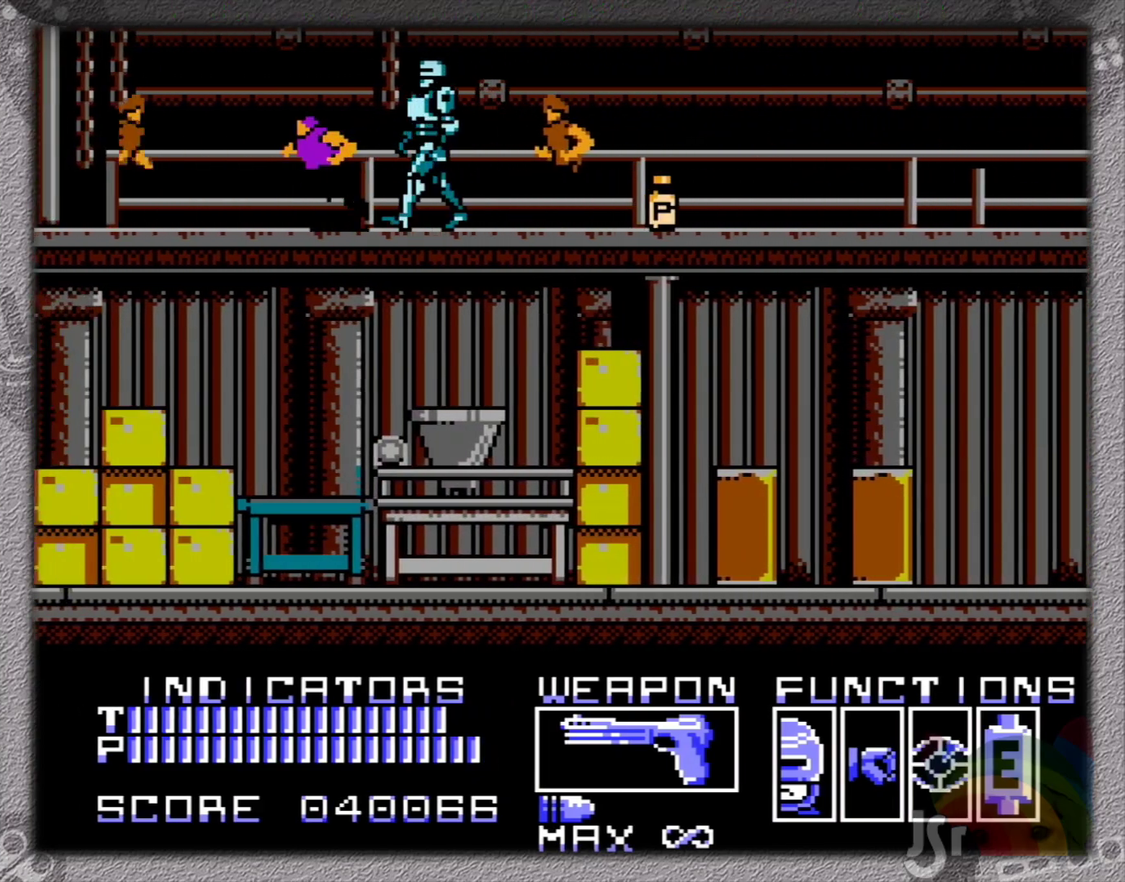
{"buttons": ["SELECT"], "events": [[367, "SELECT", "down"], [400, "DPAD_LEFT", "up"], [450, "SELECT", "up"], [500, "SELECT", "down"]]}
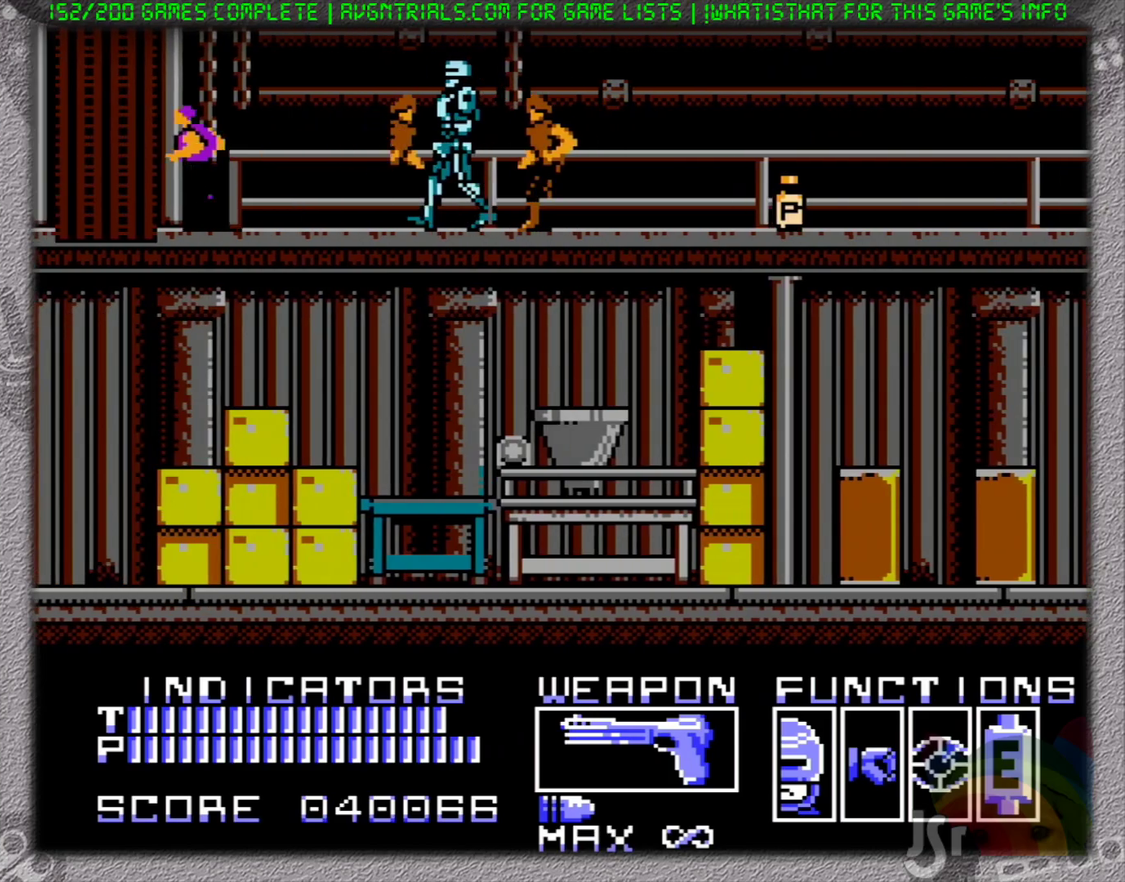
{"buttons": ["DPAD_LEFT"], "events": [[83, "DPAD_LEFT", "down"], [167, "SELECT", "up"]]}
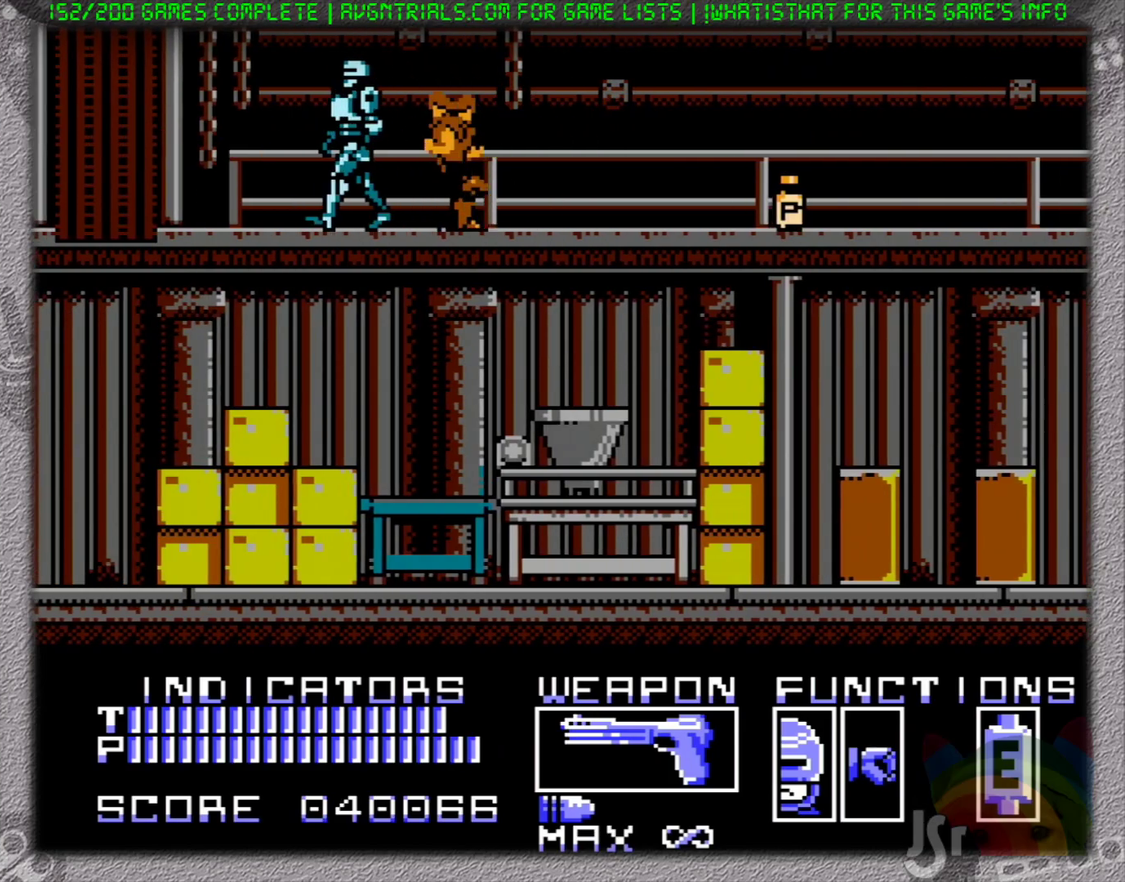
{"buttons": ["DPAD_LEFT"], "events": []}
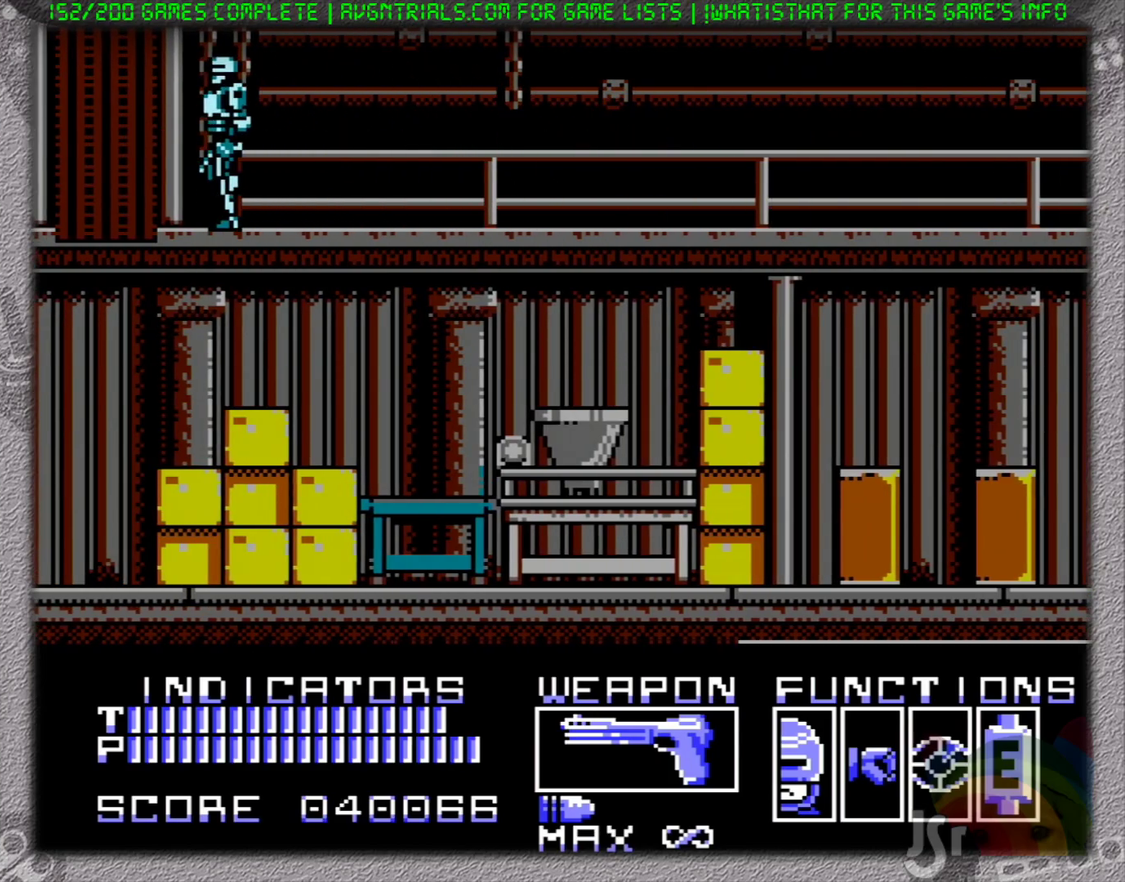
{"buttons": ["DPAD_LEFT"], "events": []}
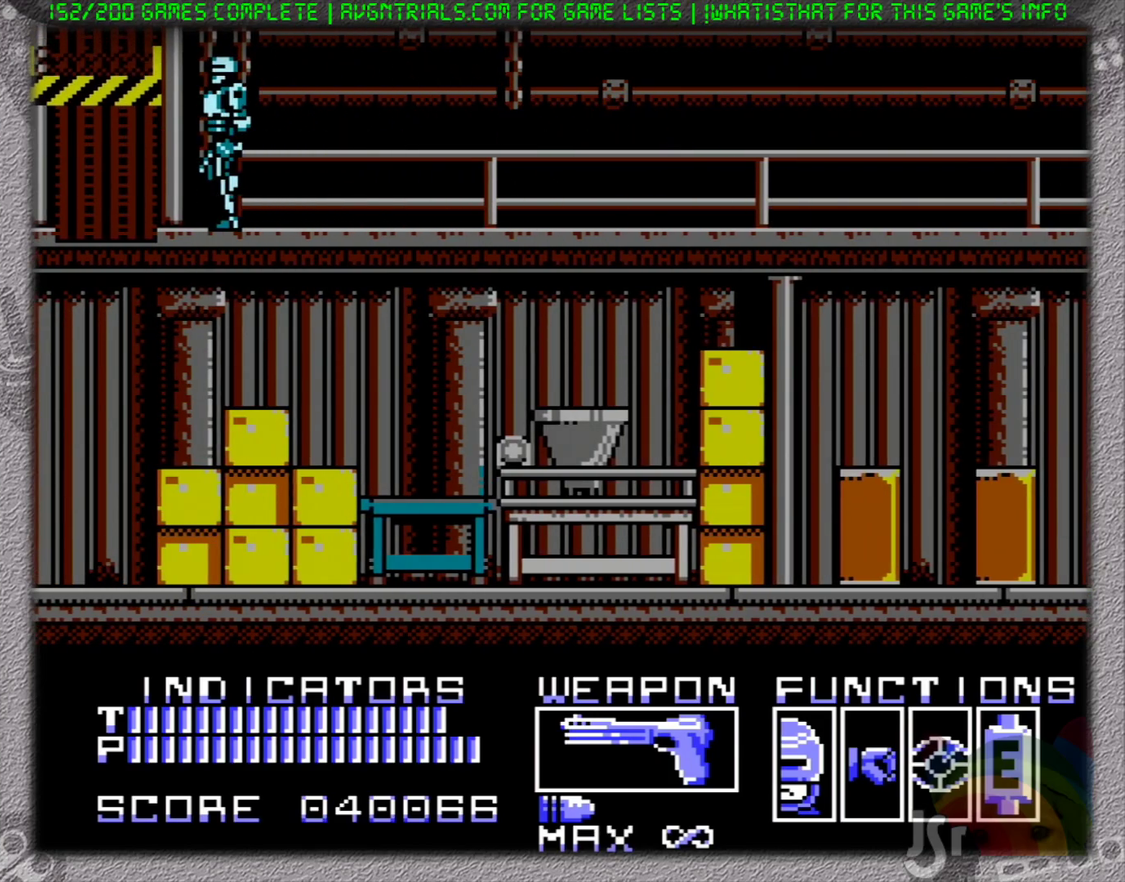
{"buttons": ["DPAD_LEFT"], "events": []}
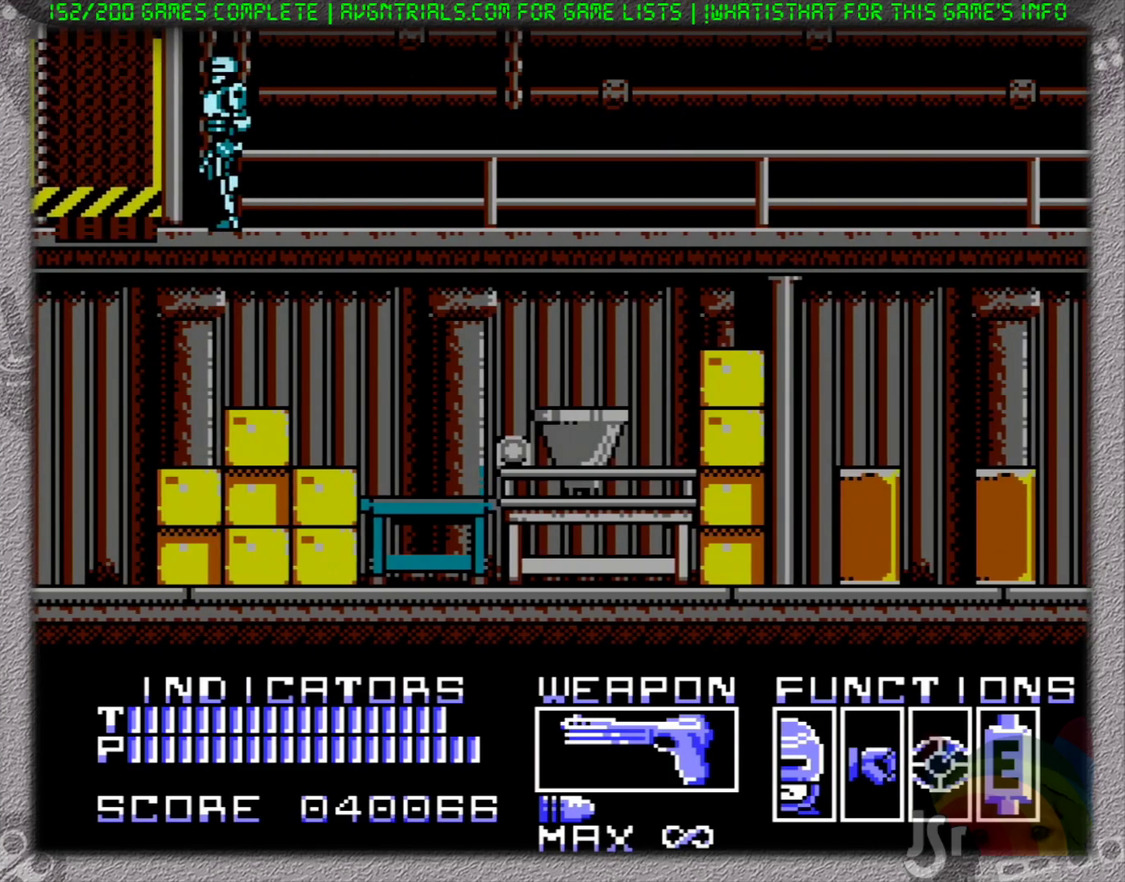
{"buttons": ["DPAD_LEFT"], "events": []}
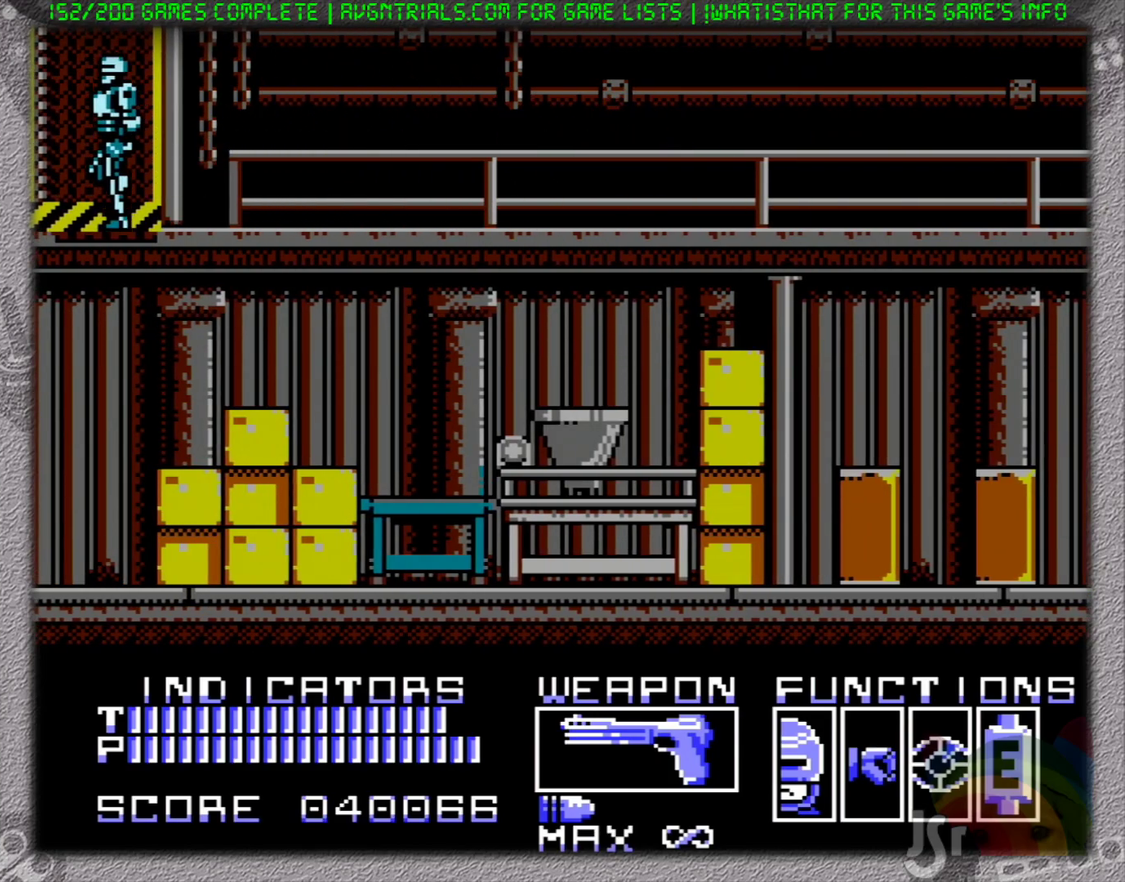
{"buttons": ["DPAD_UP"], "events": [[100, "DPAD_LEFT", "up"], [100, "DPAD_UP", "down"]]}
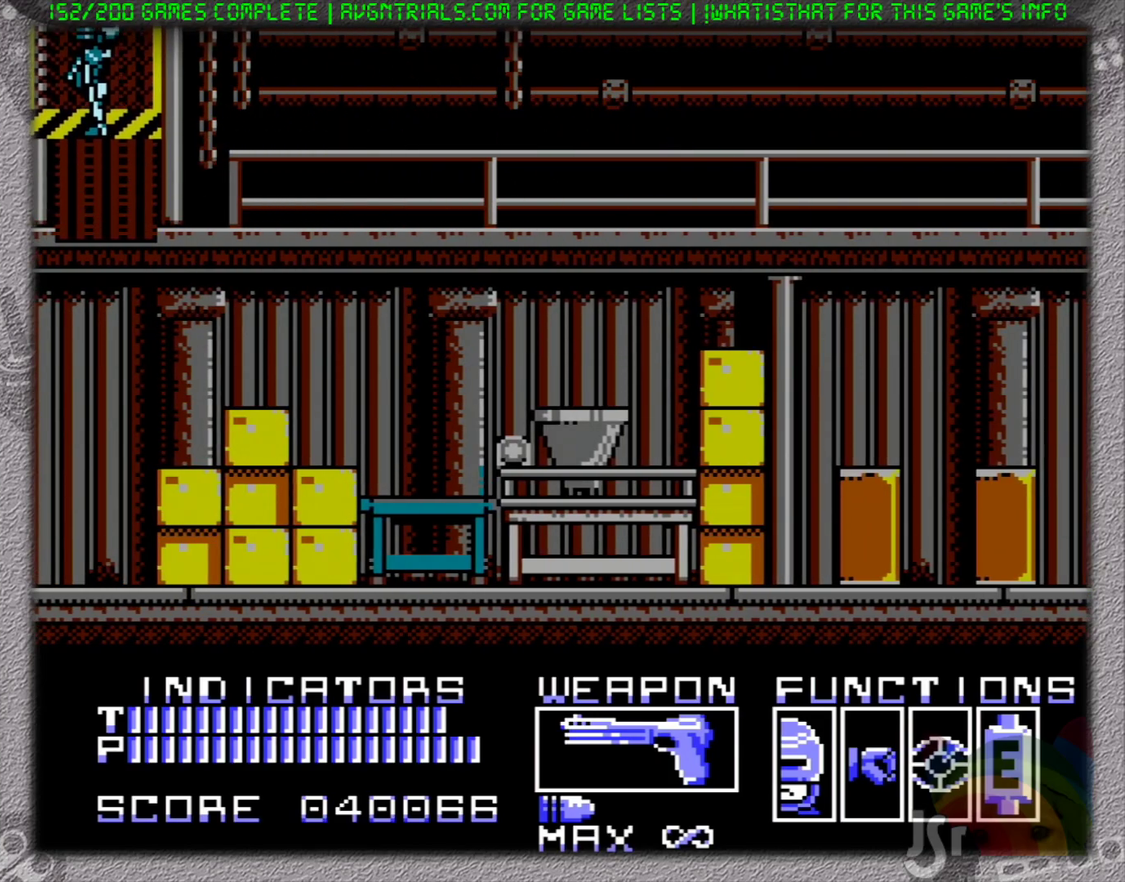
{"buttons": ["DPAD_UP"], "events": []}
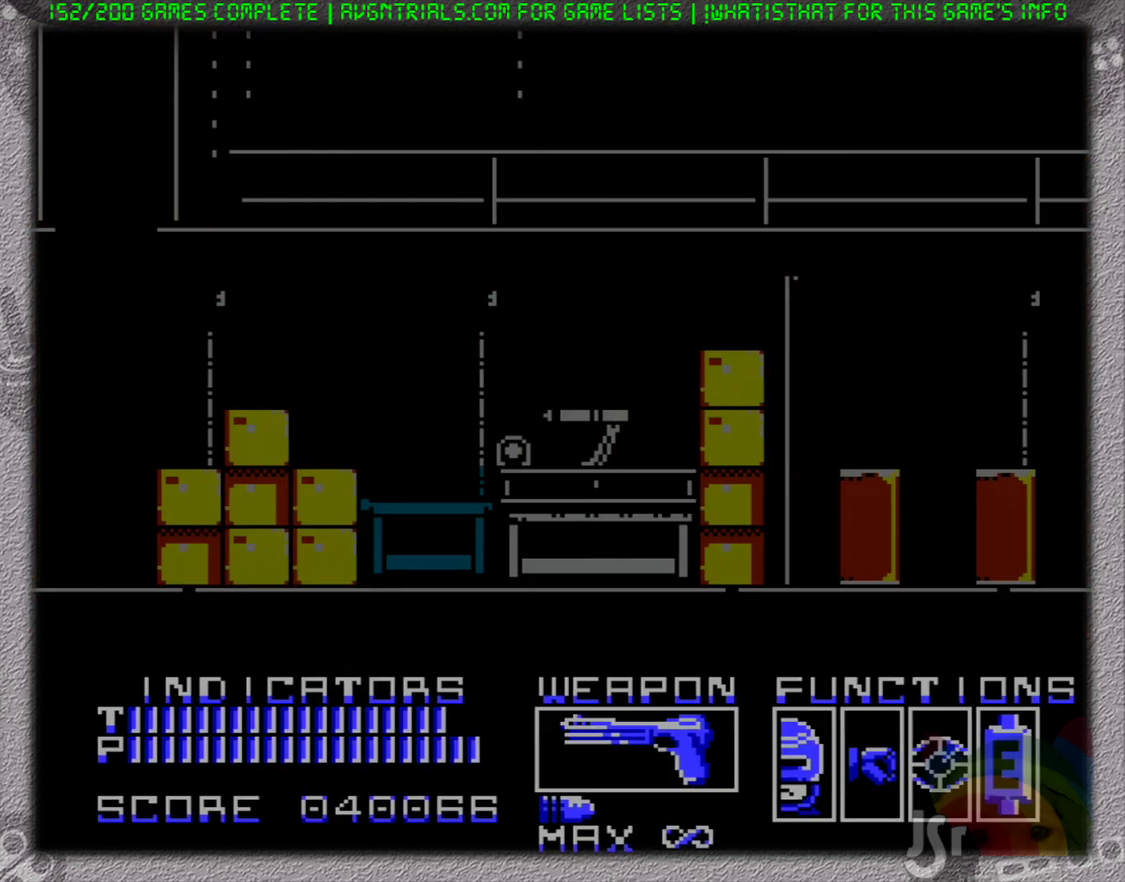
{"buttons": ["DPAD_UP"], "events": []}
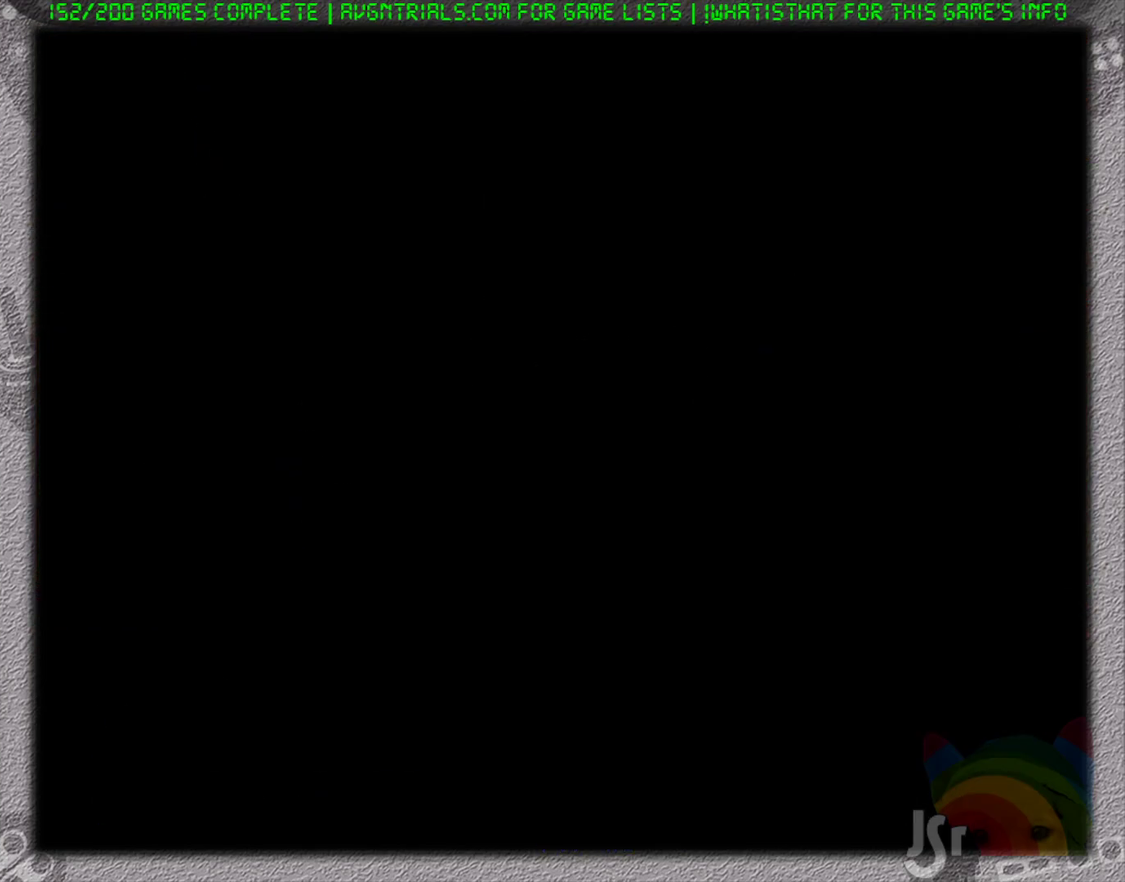
{"buttons": ["DPAD_UP"], "events": []}
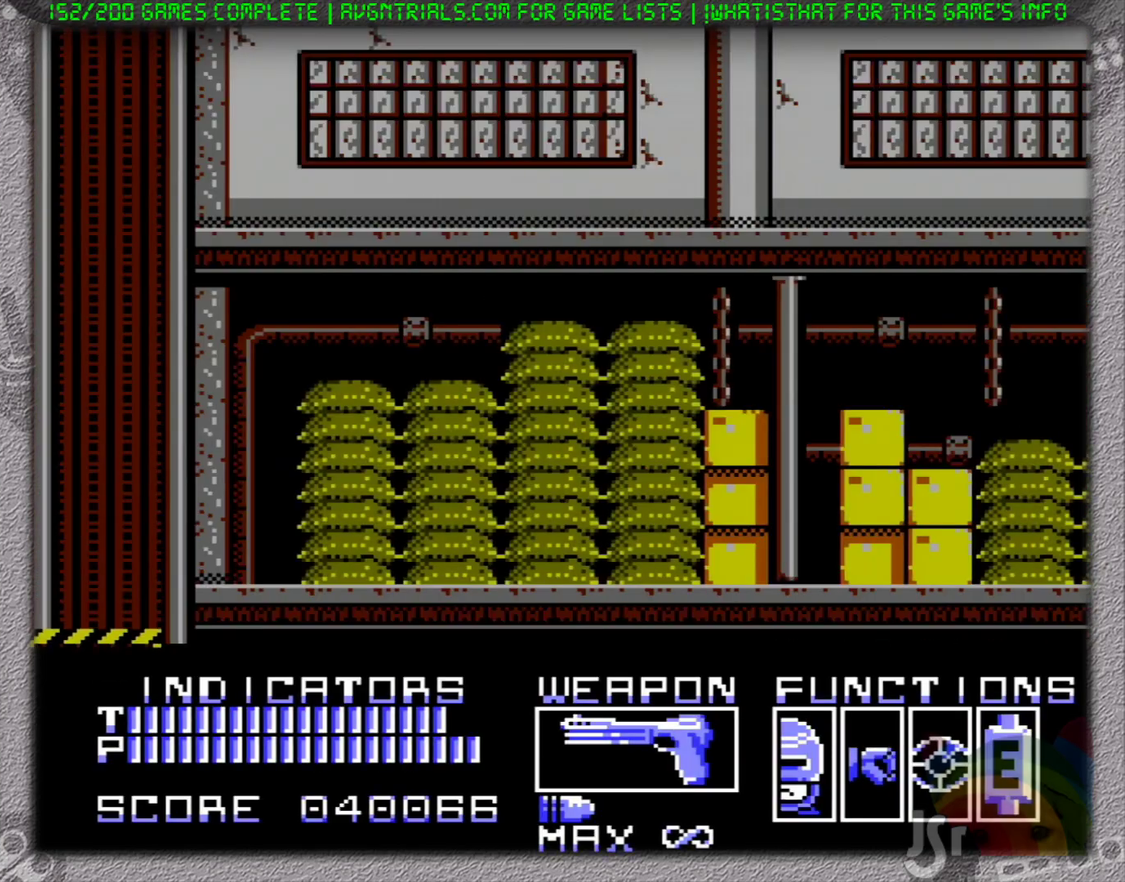
{"buttons": ["DPAD_UP"], "events": []}
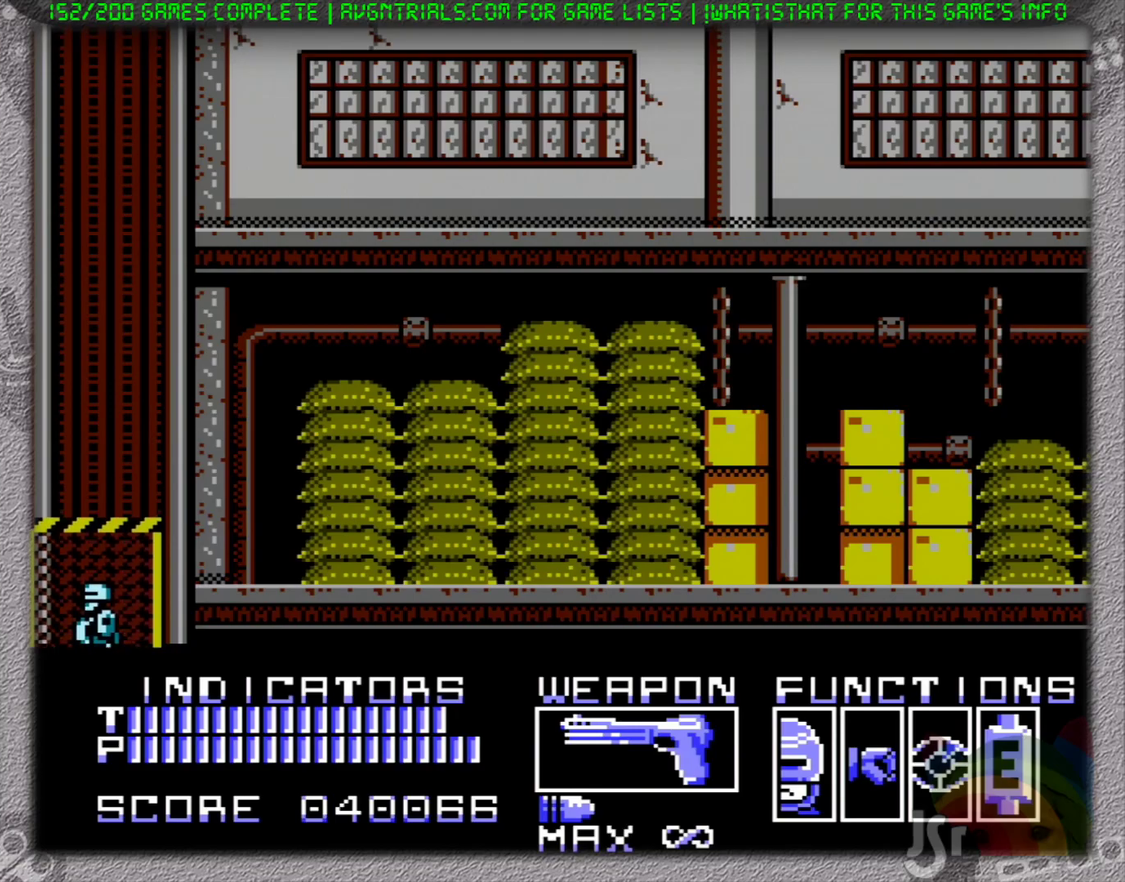
{"buttons": ["DPAD_UP"], "events": []}
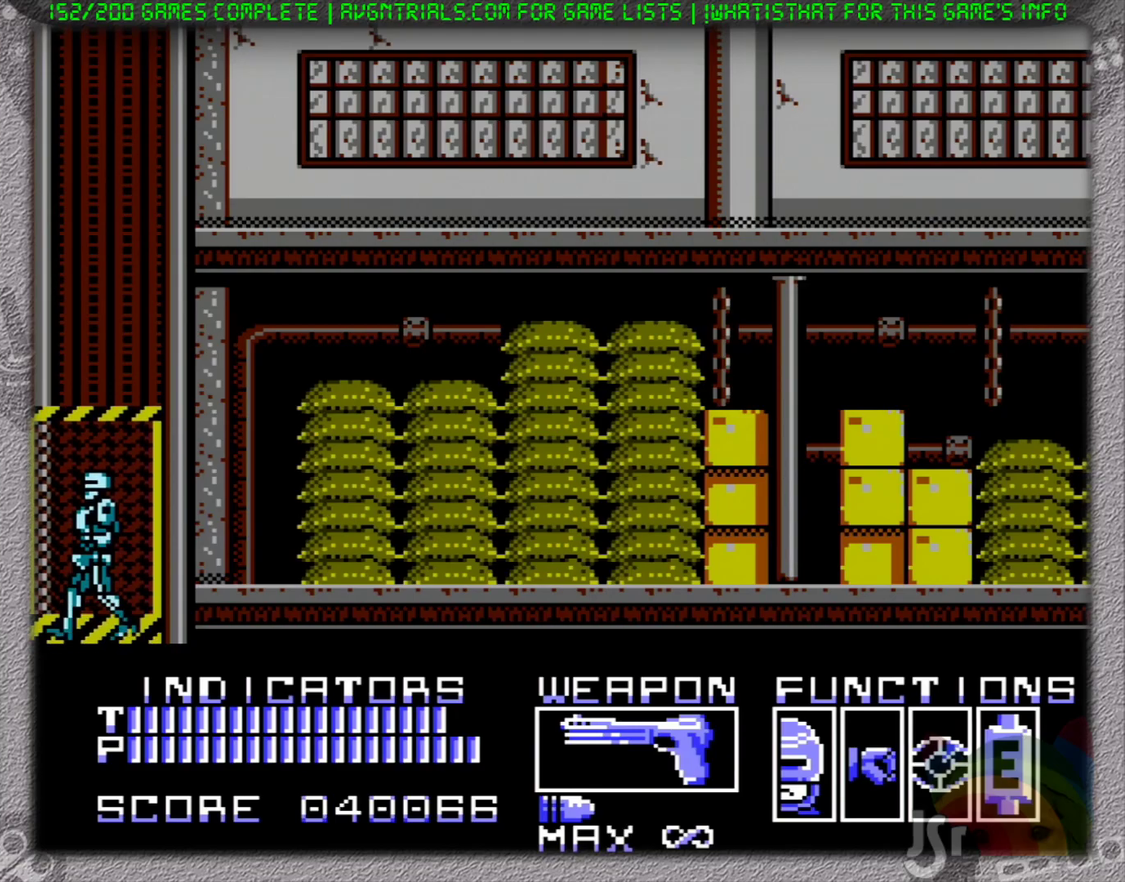
{"buttons": ["DPAD_UP"], "events": []}
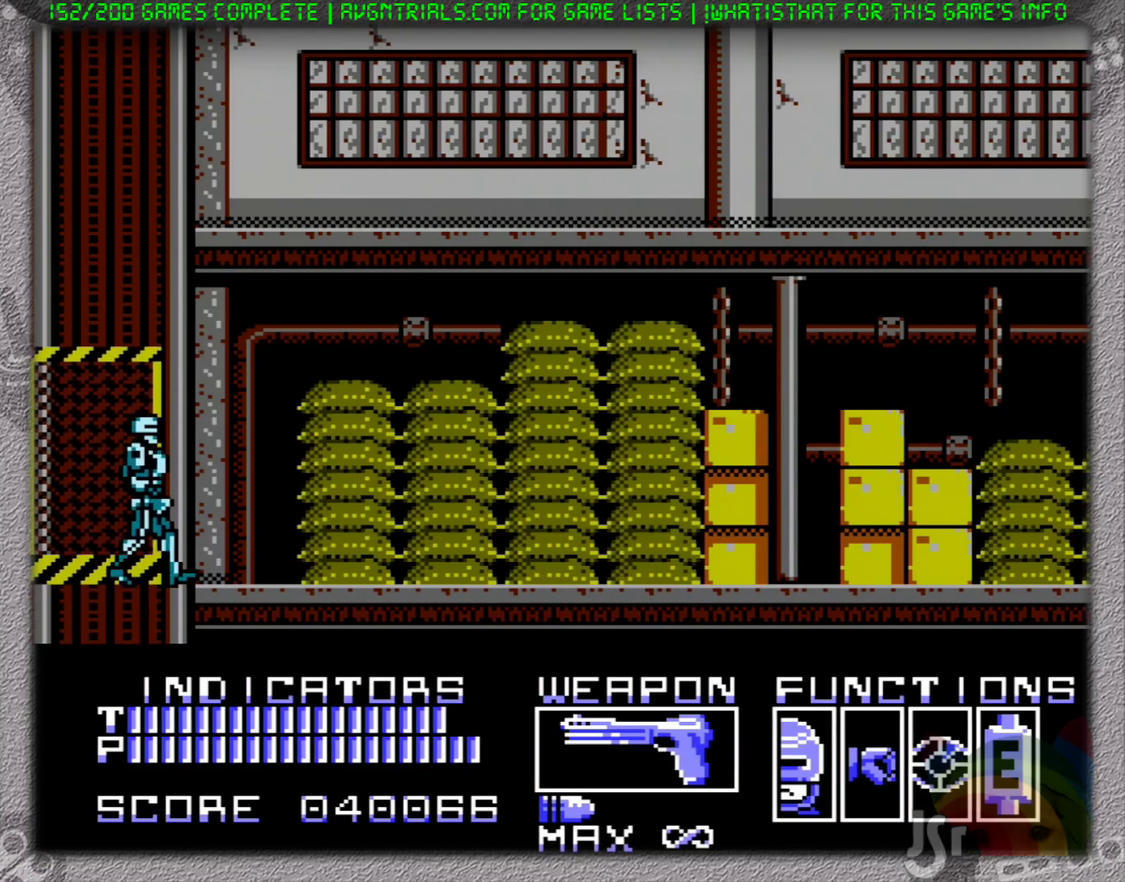
{"buttons": ["DPAD_UP"], "events": []}
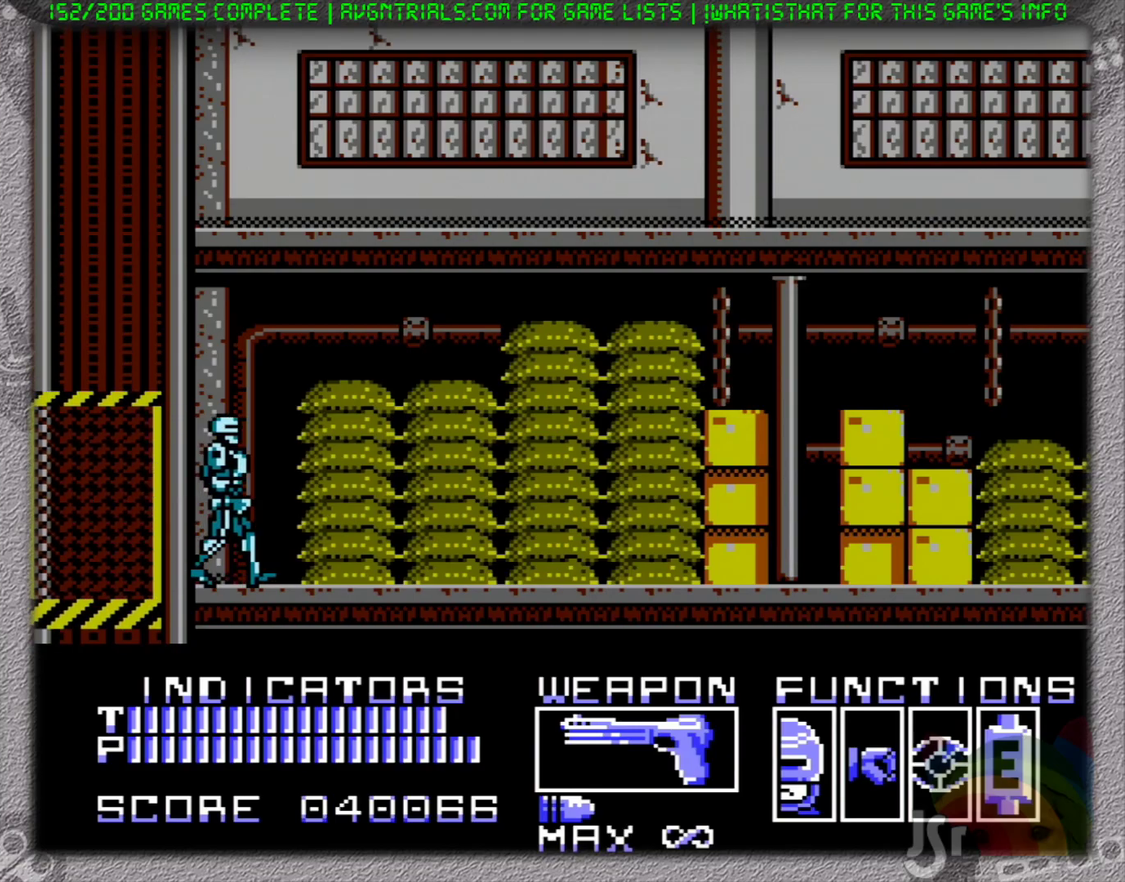
{"buttons": ["DPAD_UP"], "events": []}
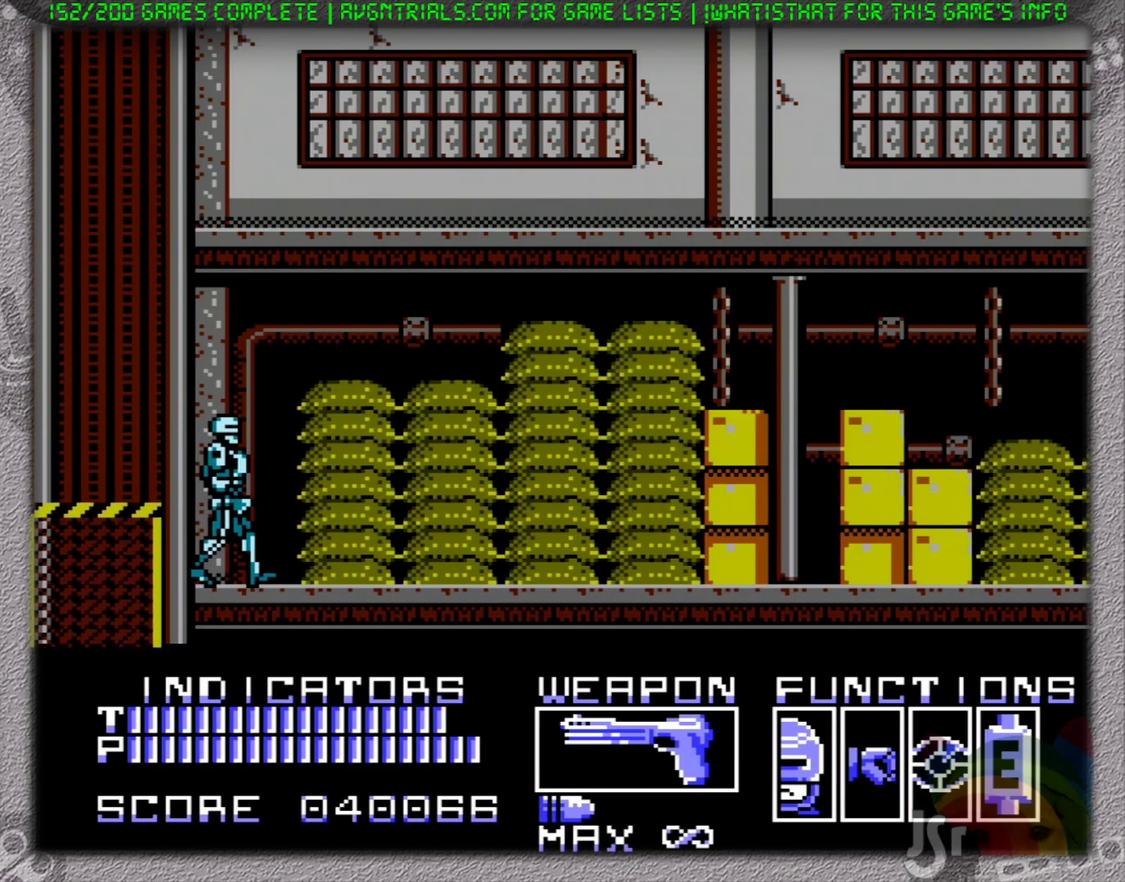
{"buttons": ["DPAD_UP"], "events": []}
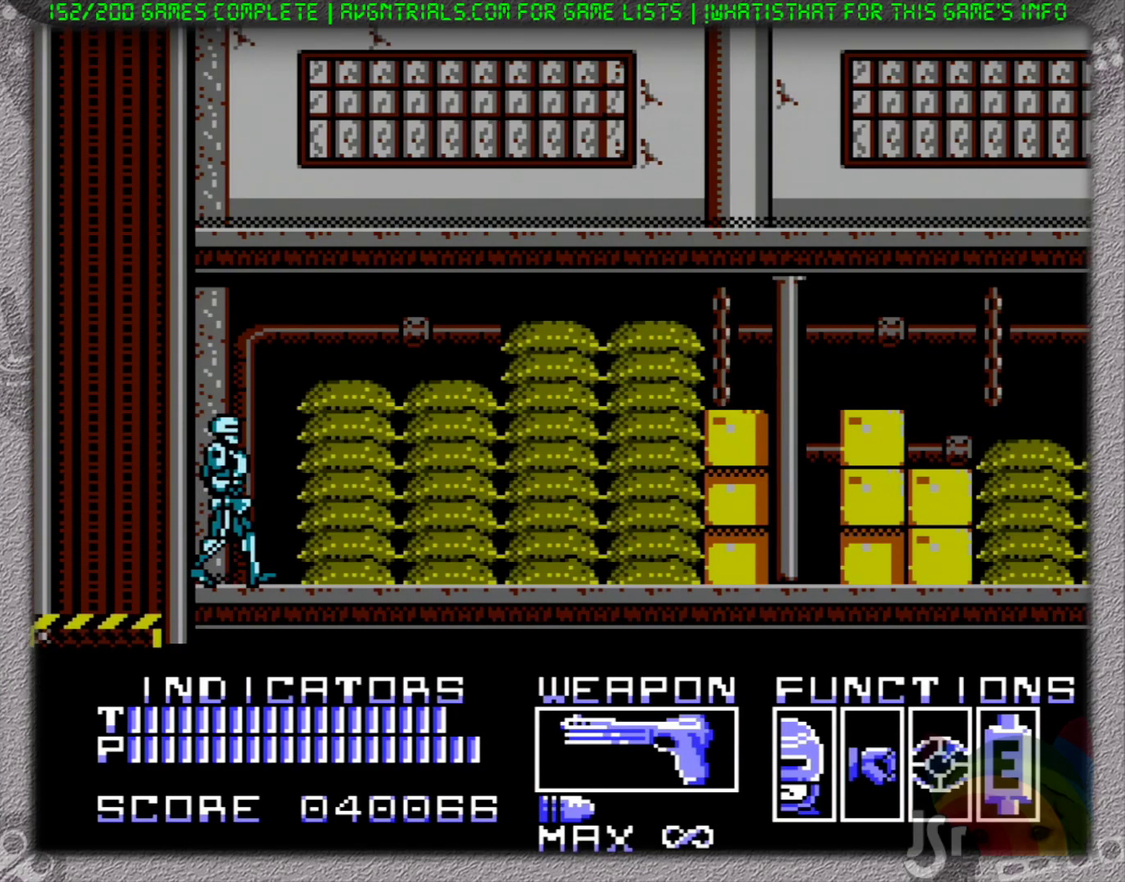
{"buttons": ["DPAD_RIGHT"], "events": [[133, "DPAD_RIGHT", "down"], [133, "DPAD_UP", "up"]]}
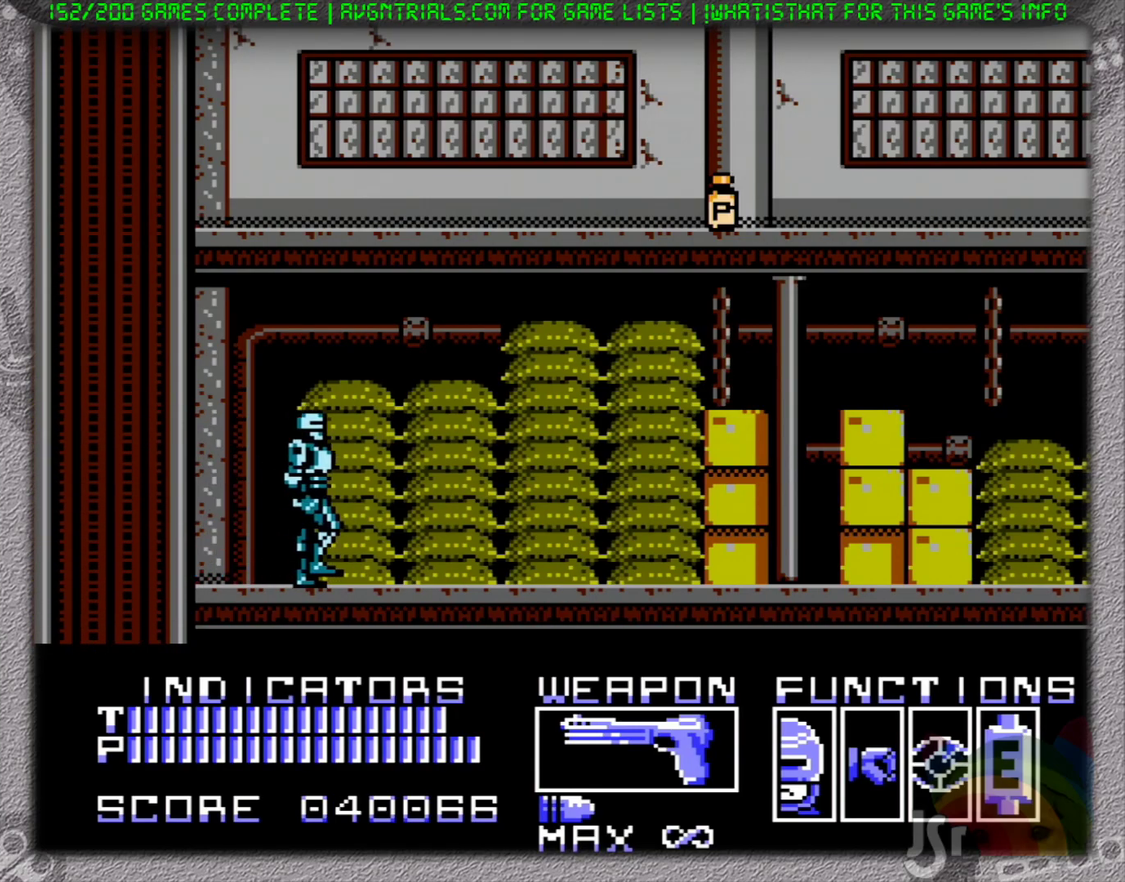
{"buttons": ["DPAD_RIGHT"], "events": []}
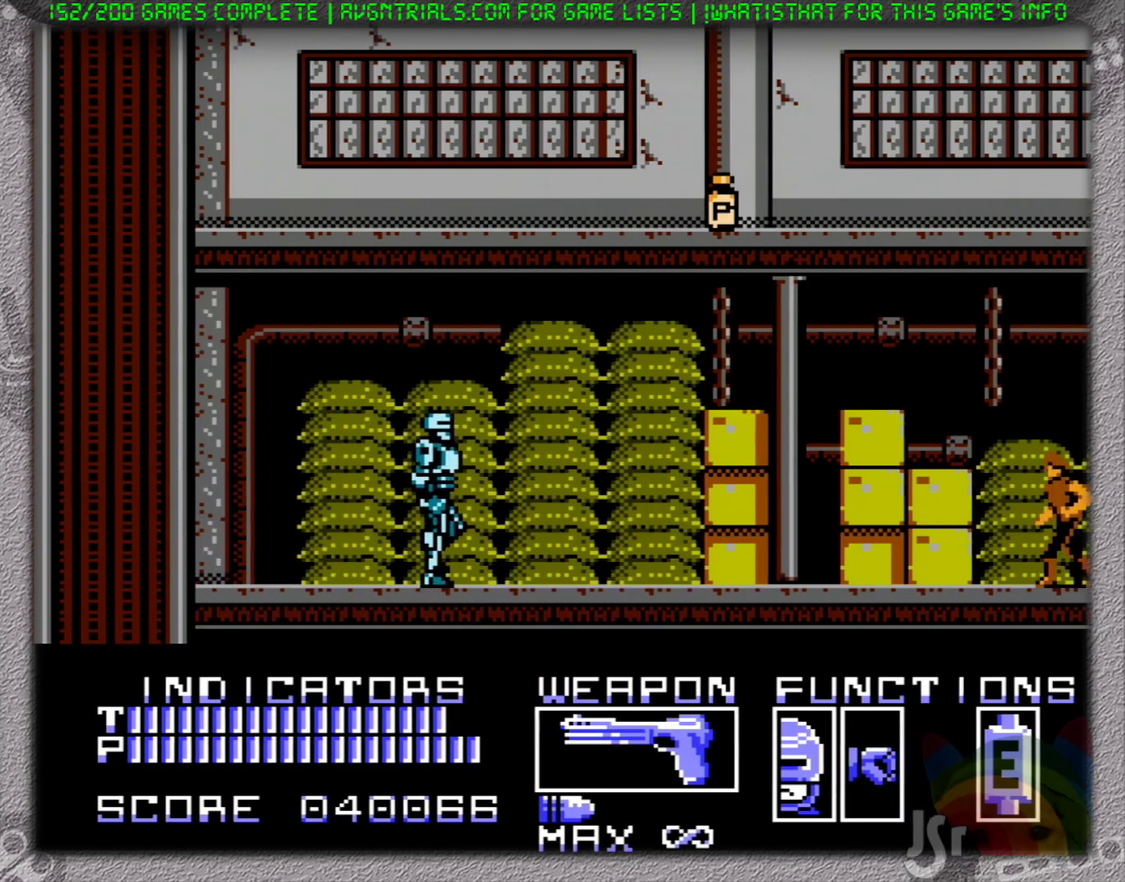
{"buttons": ["DPAD_RIGHT"], "events": []}
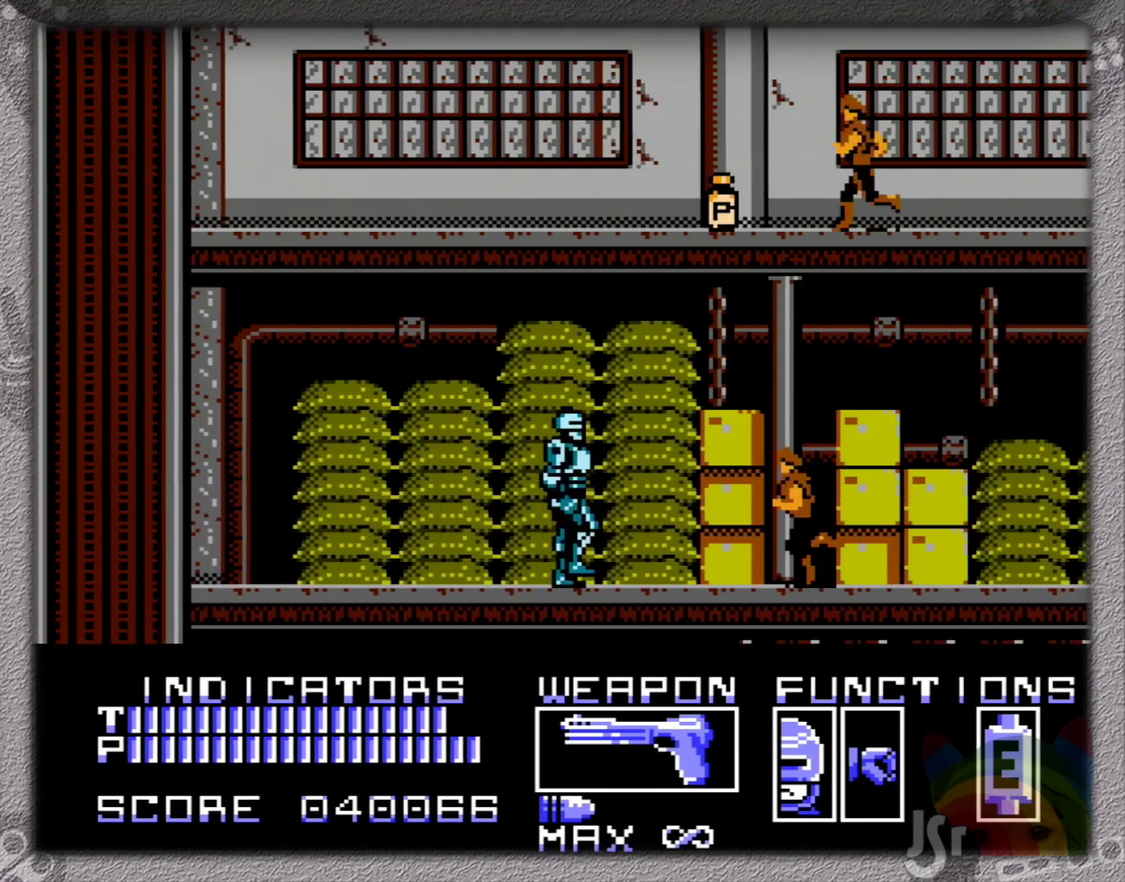
{"buttons": ["DPAD_RIGHT"], "events": [[167, "DPAD_RIGHT", "up"], [167, "SELECT", "down"], [233, "SELECT", "up"], [400, "SELECT", "down"], [417, "DPAD_RIGHT", "down"], [450, "SELECT", "up"]]}
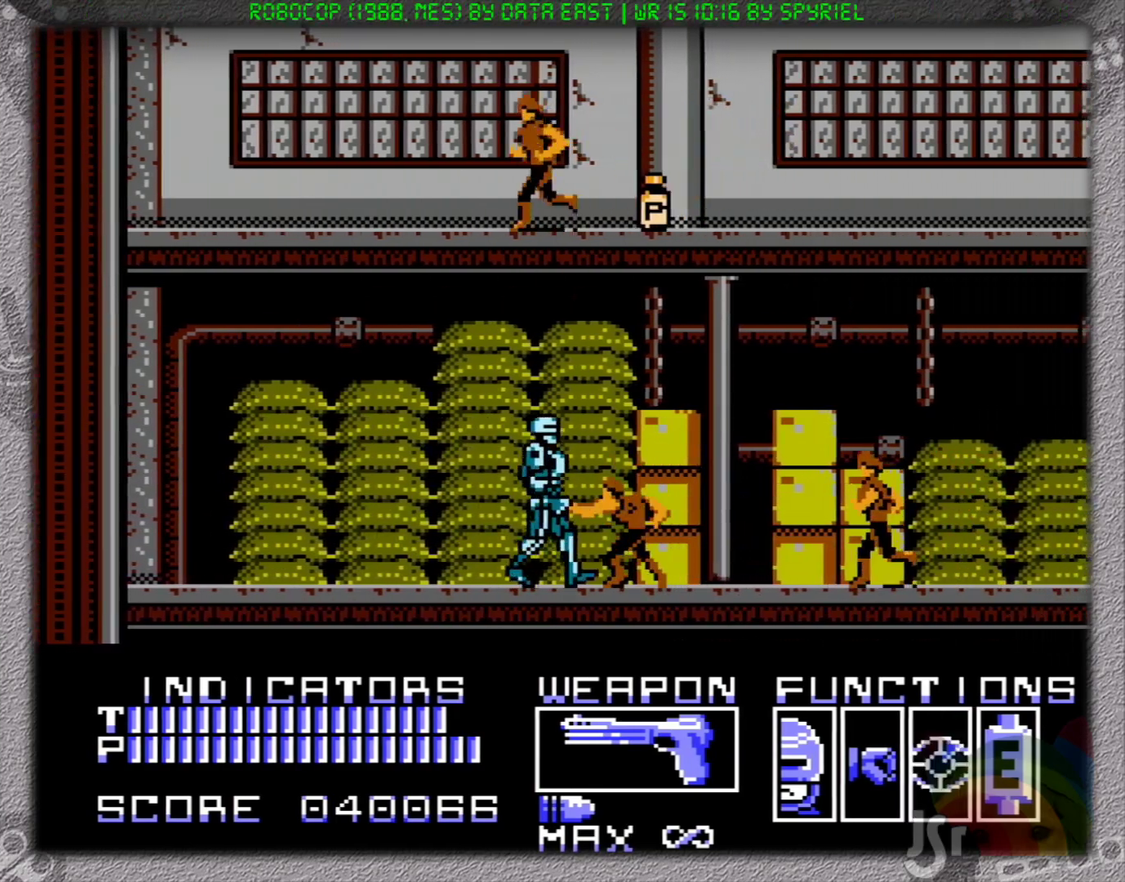
{"buttons": [], "events": [[450, "DPAD_RIGHT", "up"]]}
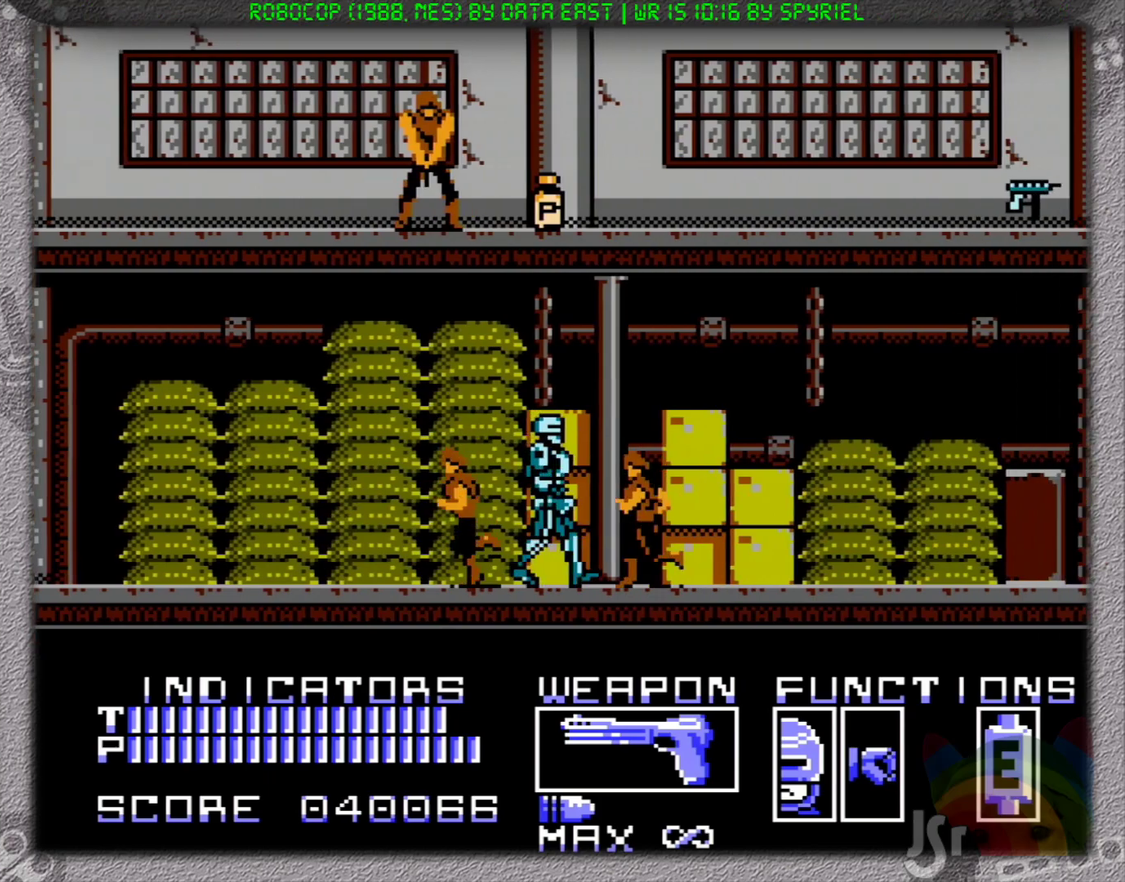
{"buttons": ["DPAD_RIGHT"], "events": [[67, "SELECT", "down"], [133, "DPAD_RIGHT", "down"], [150, "SELECT", "up"]]}
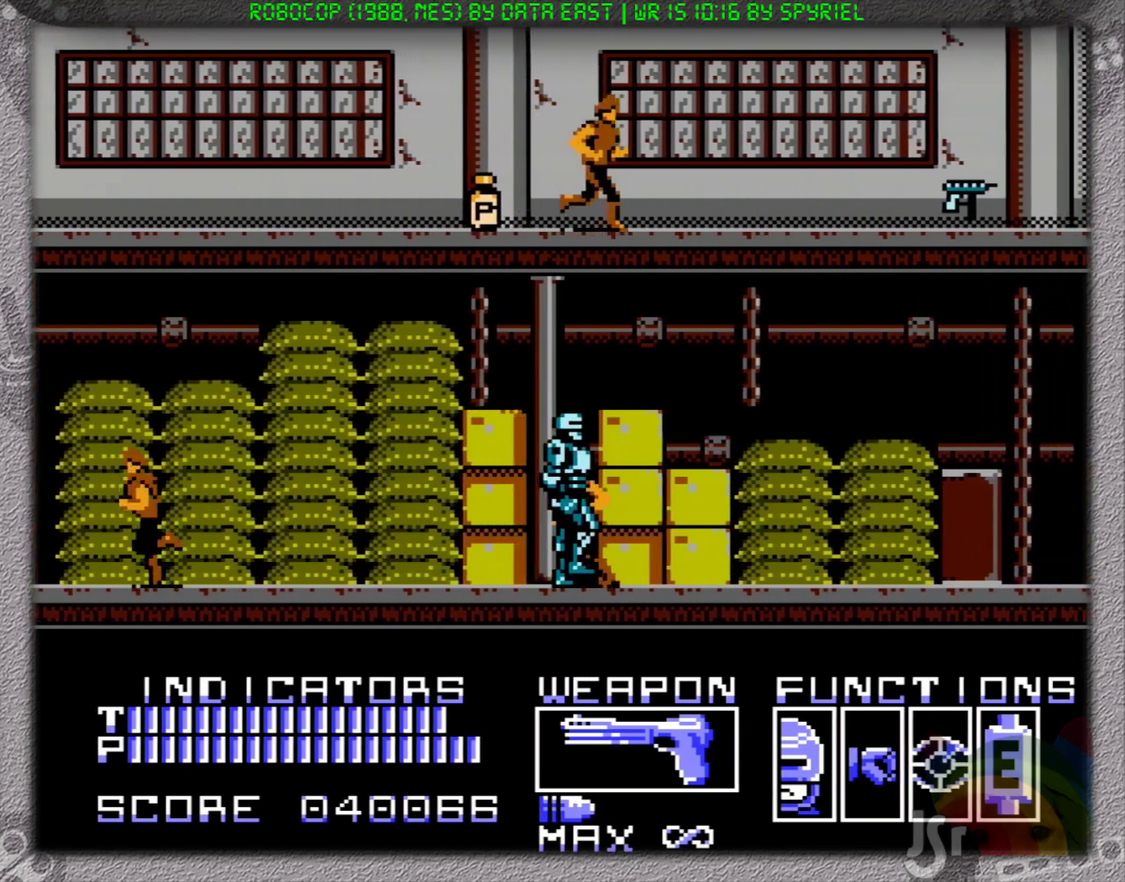
{"buttons": ["DPAD_RIGHT"], "events": []}
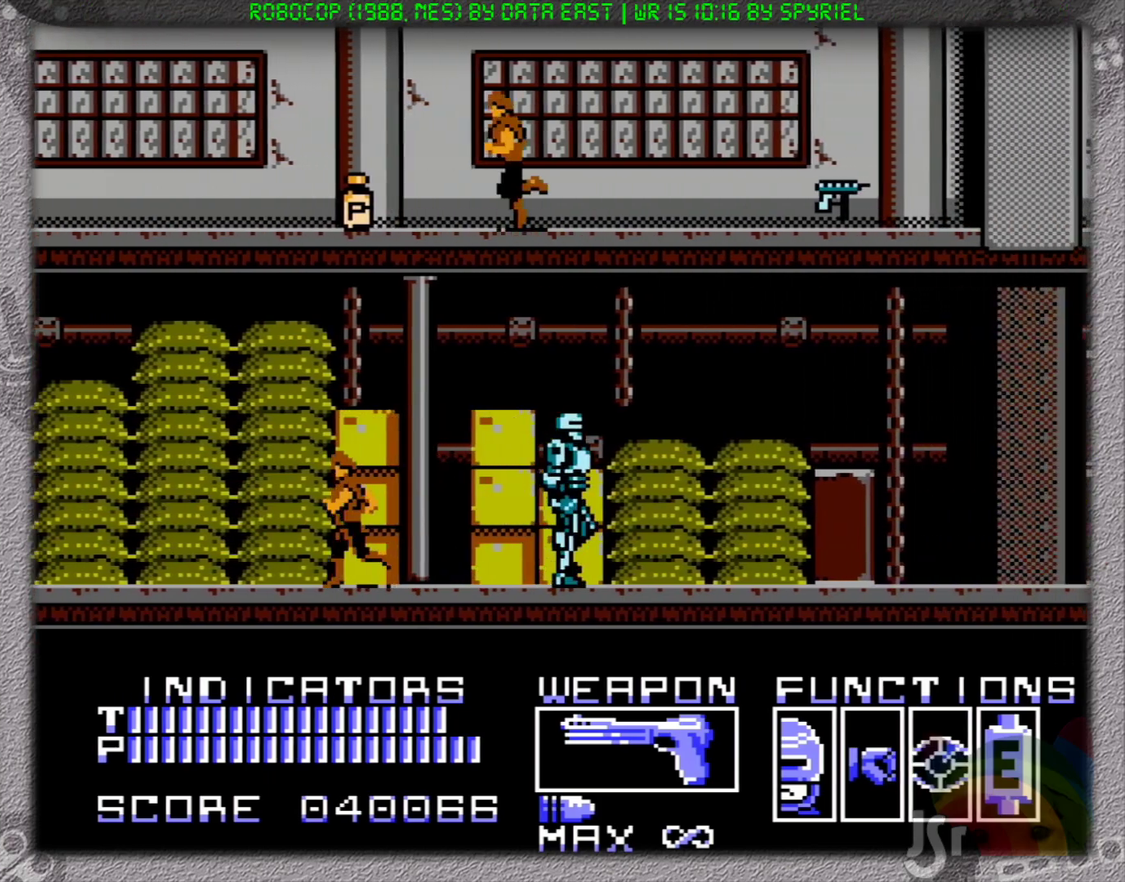
{"buttons": ["DPAD_RIGHT"], "events": []}
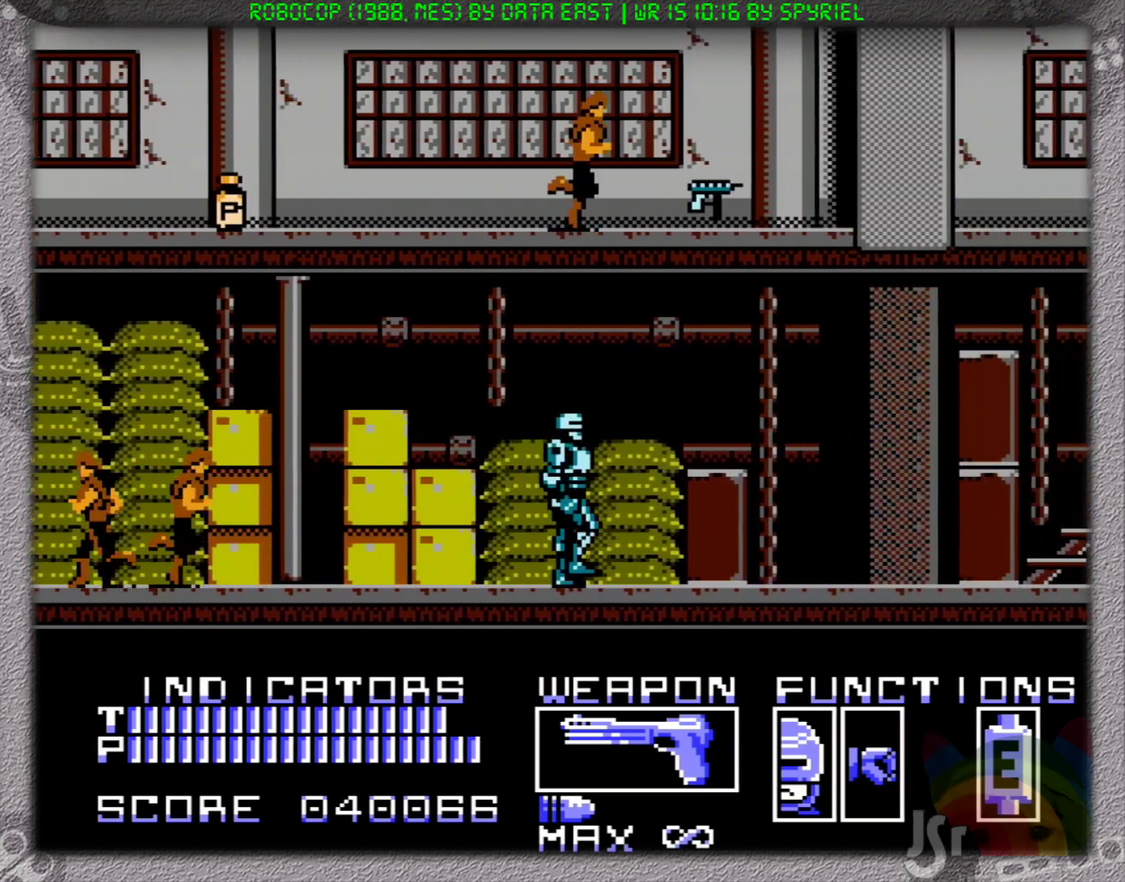
{"buttons": ["DPAD_RIGHT"], "events": [[83, "DPAD_RIGHT", "up"], [83, "SELECT", "down"], [133, "SELECT", "up"], [317, "SELECT", "down"], [367, "SELECT", "up"], [400, "DPAD_RIGHT", "down"], [417, "SELECT", "down"], [483, "SELECT", "up"]]}